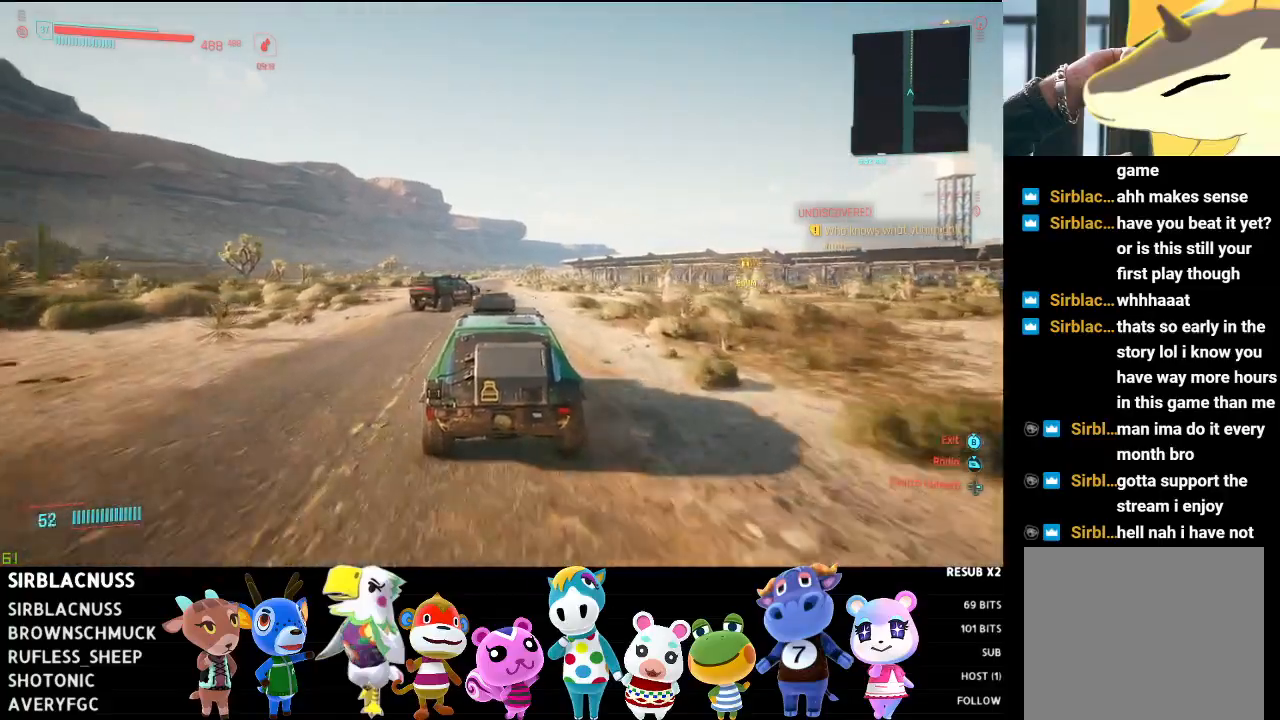
Gameplay with a controller (Xbox layout); each line is a JSON object with the inputs held at the frame after it. "events" lists button and stick changes between this image and that frame as [ms after this image, input, new state], when the widget could be followed in between.
{"buttons": ["R2"], "left_stick": "center", "right_stick": "center", "events": [[67, "left_stick", "center"]]}
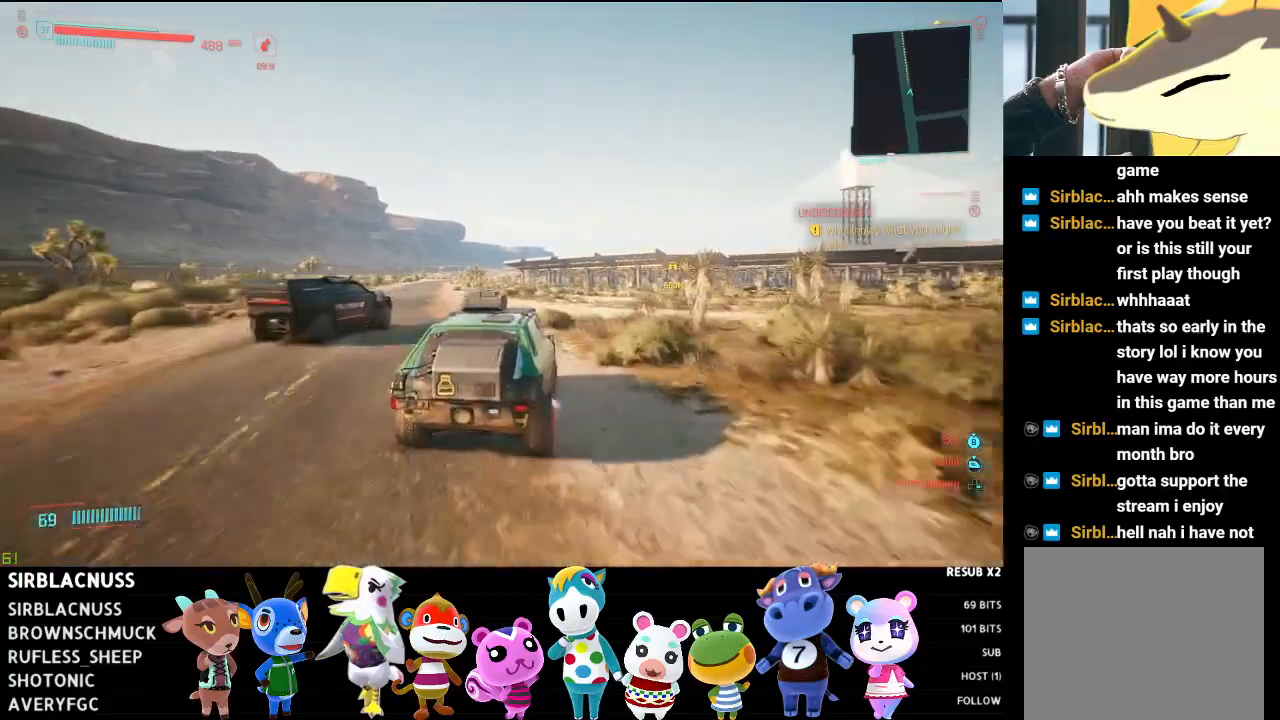
{"buttons": ["R2"], "left_stick": "center", "right_stick": "center", "events": []}
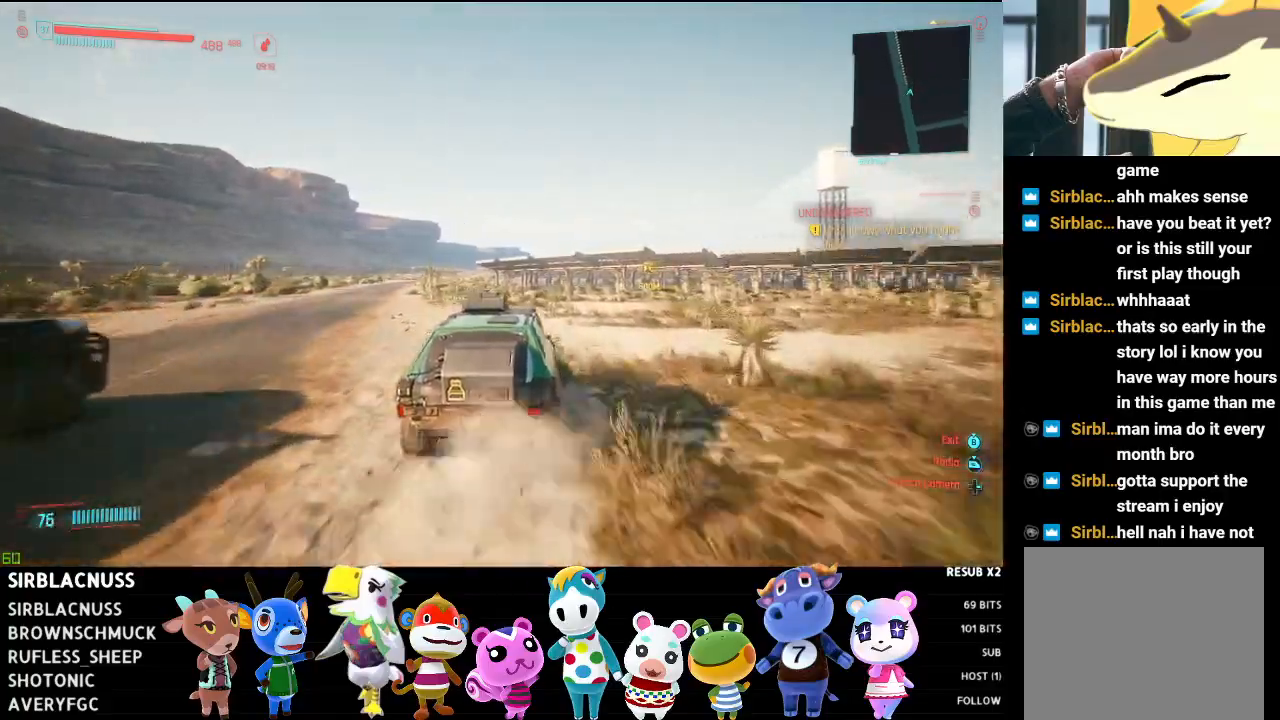
{"buttons": ["R2"], "left_stick": "center", "right_stick": "center", "events": []}
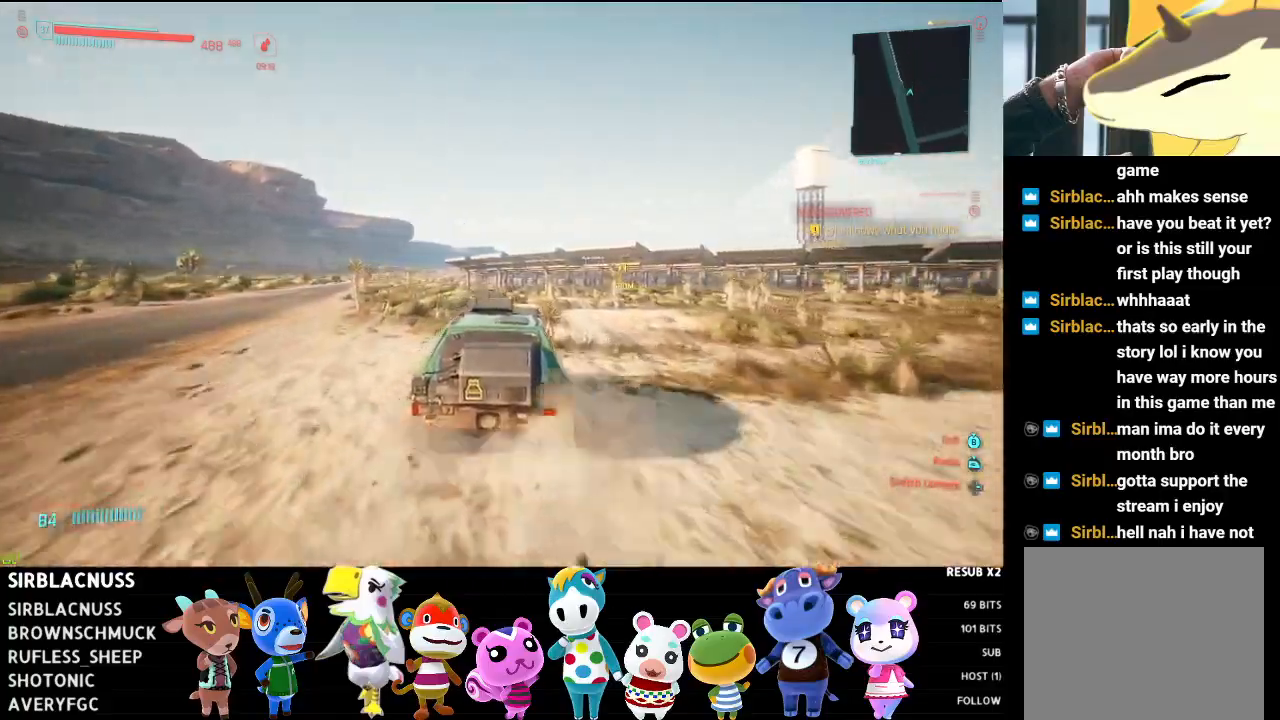
{"buttons": ["R2"], "left_stick": "left", "right_stick": "center", "events": [[217, "left_stick", "left"]]}
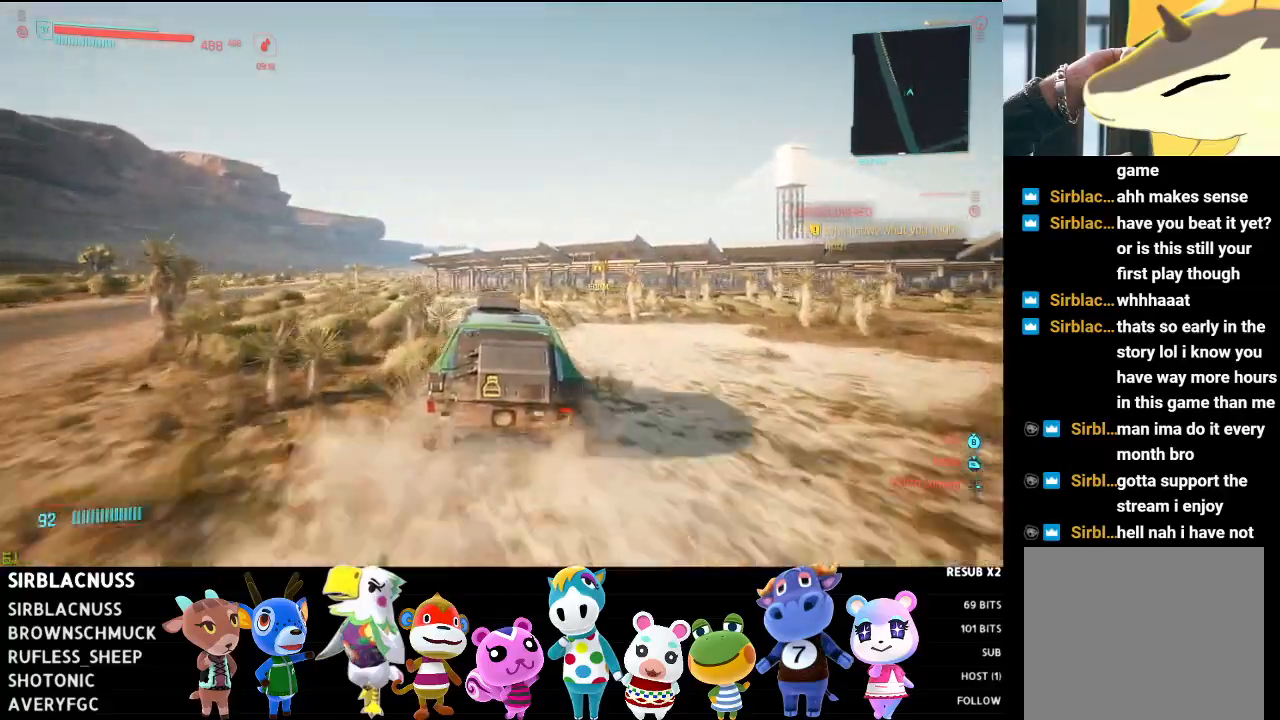
{"buttons": ["R2"], "left_stick": "center", "right_stick": "center", "events": [[150, "left_stick", "center"]]}
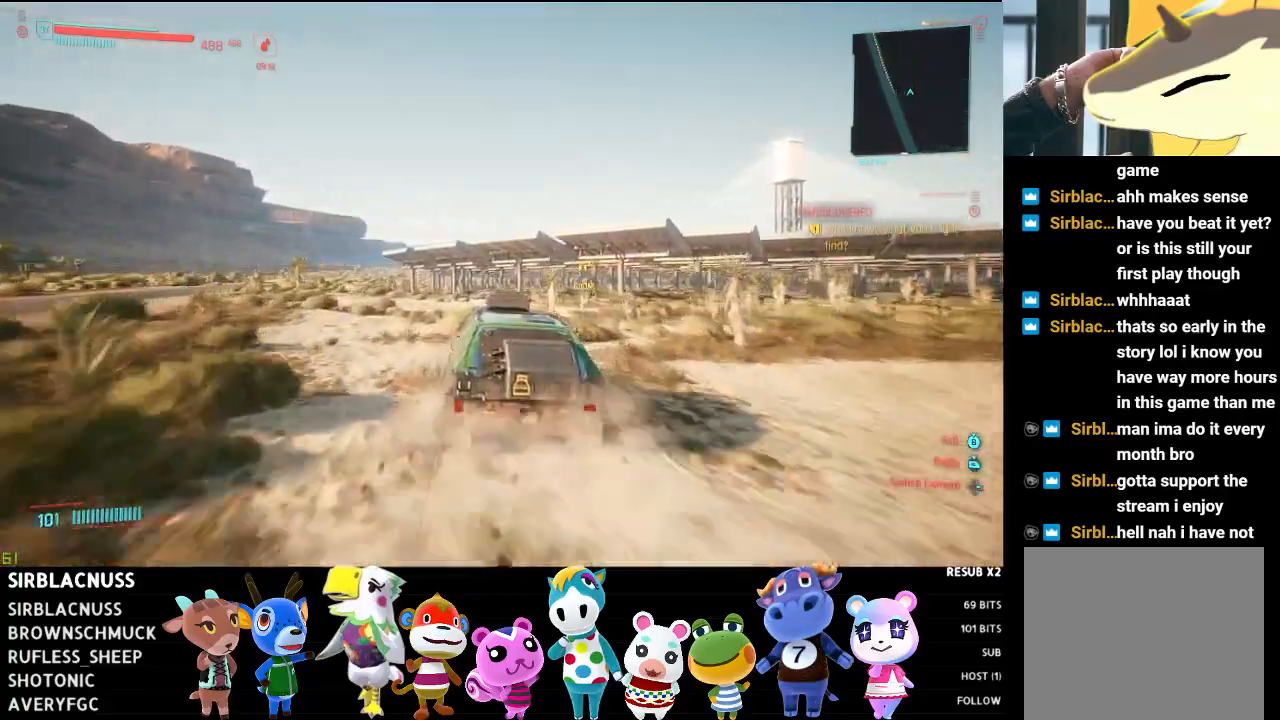
{"buttons": ["R2"], "left_stick": "left", "right_stick": "center", "events": [[433, "left_stick", "left"]]}
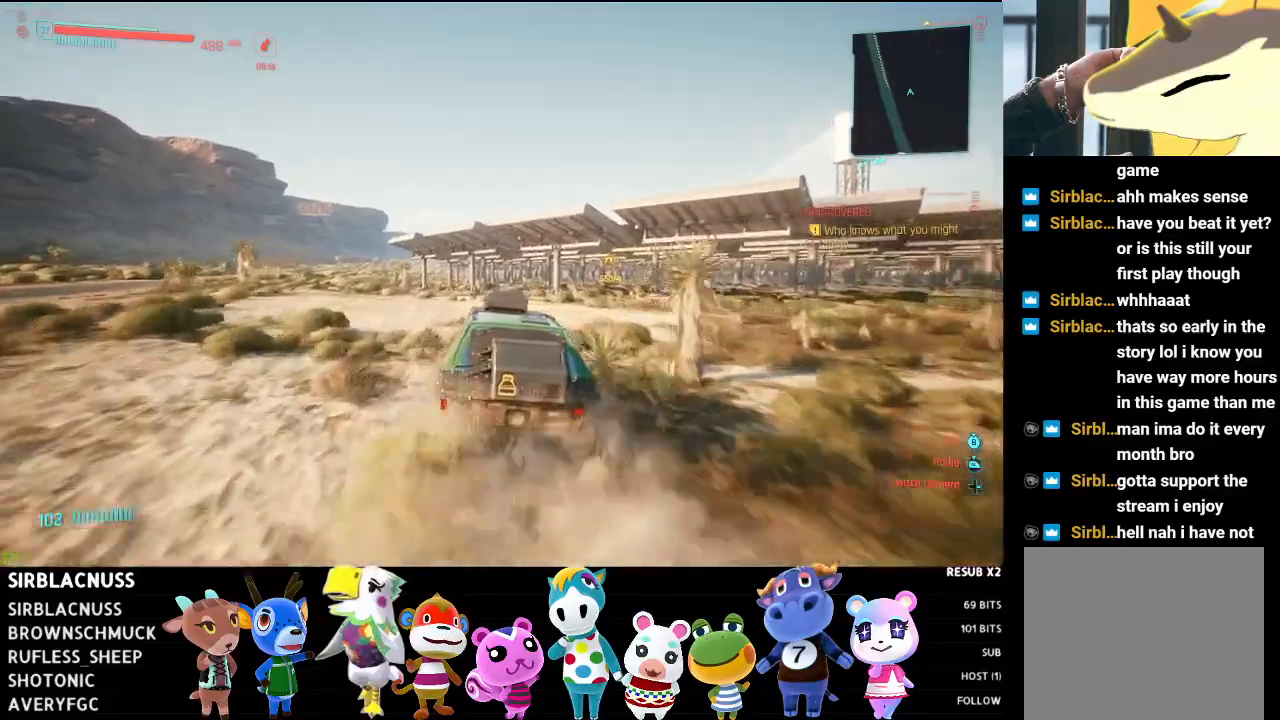
{"buttons": [], "left_stick": "left", "right_stick": "center", "events": [[233, "left_stick", "center"], [333, "left_stick", "left"], [500, "R2", "up"]]}
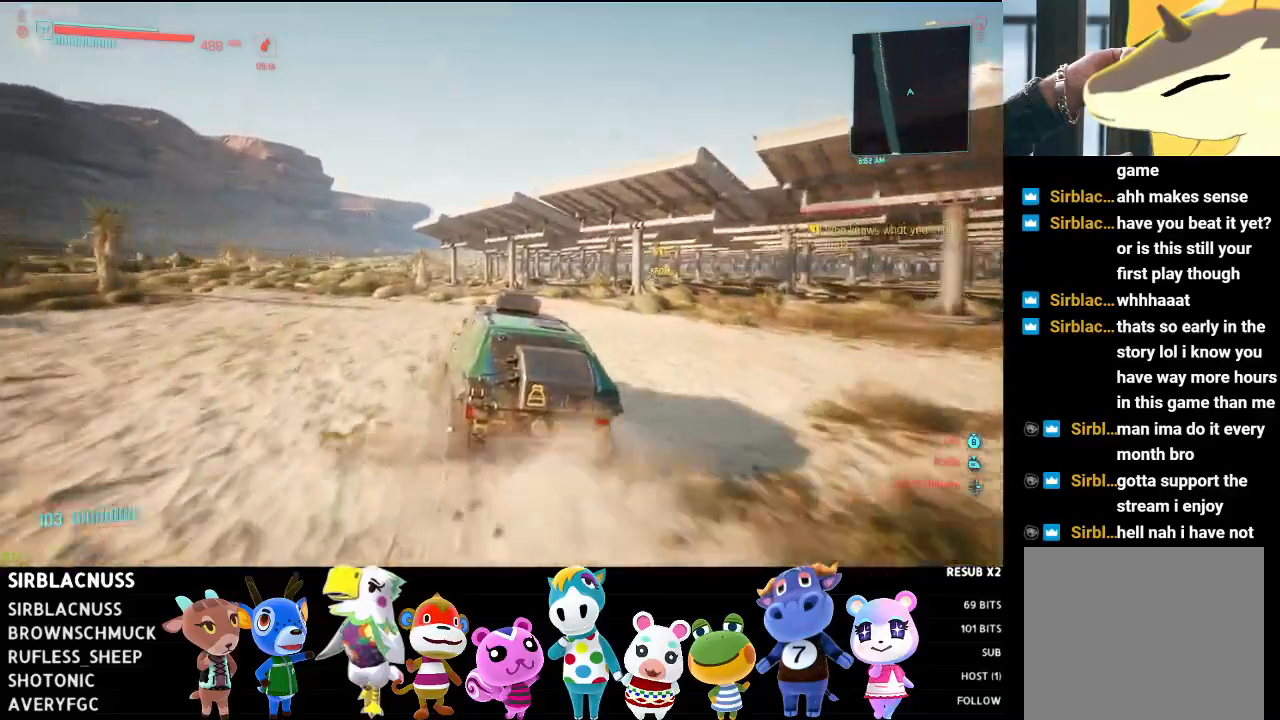
{"buttons": ["R2"], "left_stick": "center", "right_stick": "center", "events": [[200, "left_stick", "center"], [250, "R2", "down"]]}
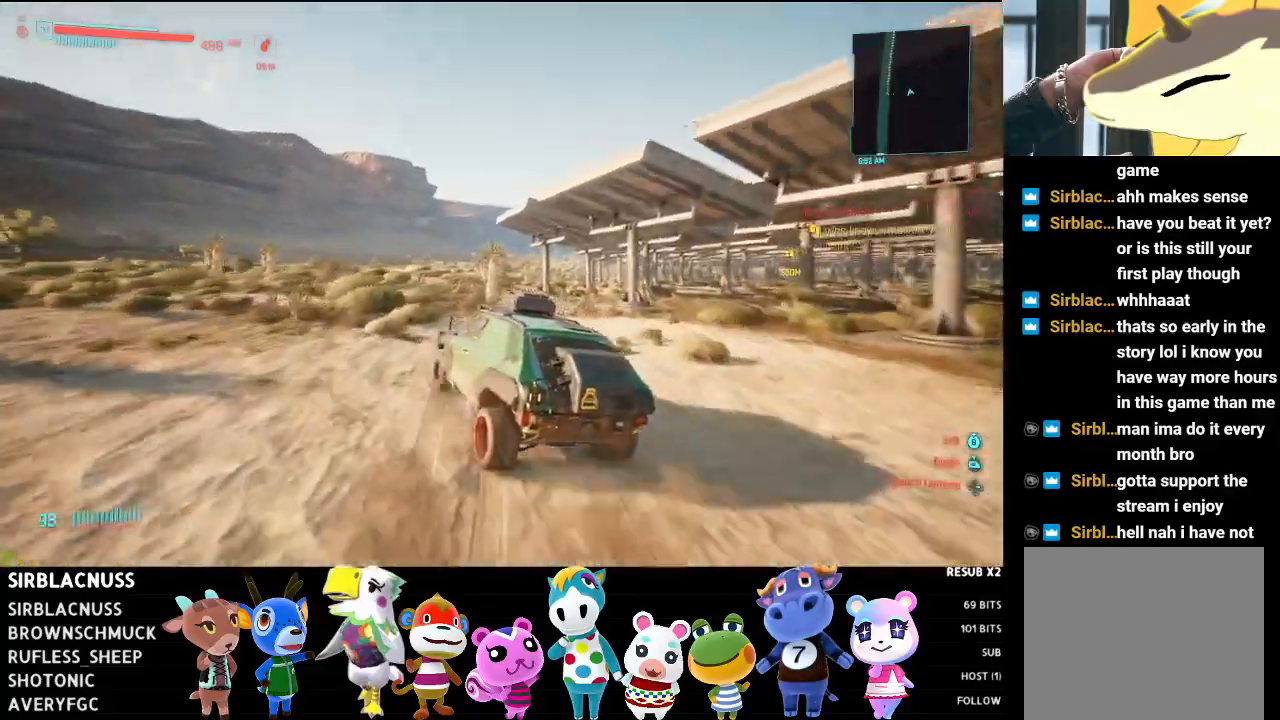
{"buttons": ["R2"], "left_stick": "center", "right_stick": "center", "events": [[183, "left_stick", "right"], [400, "left_stick", "center"]]}
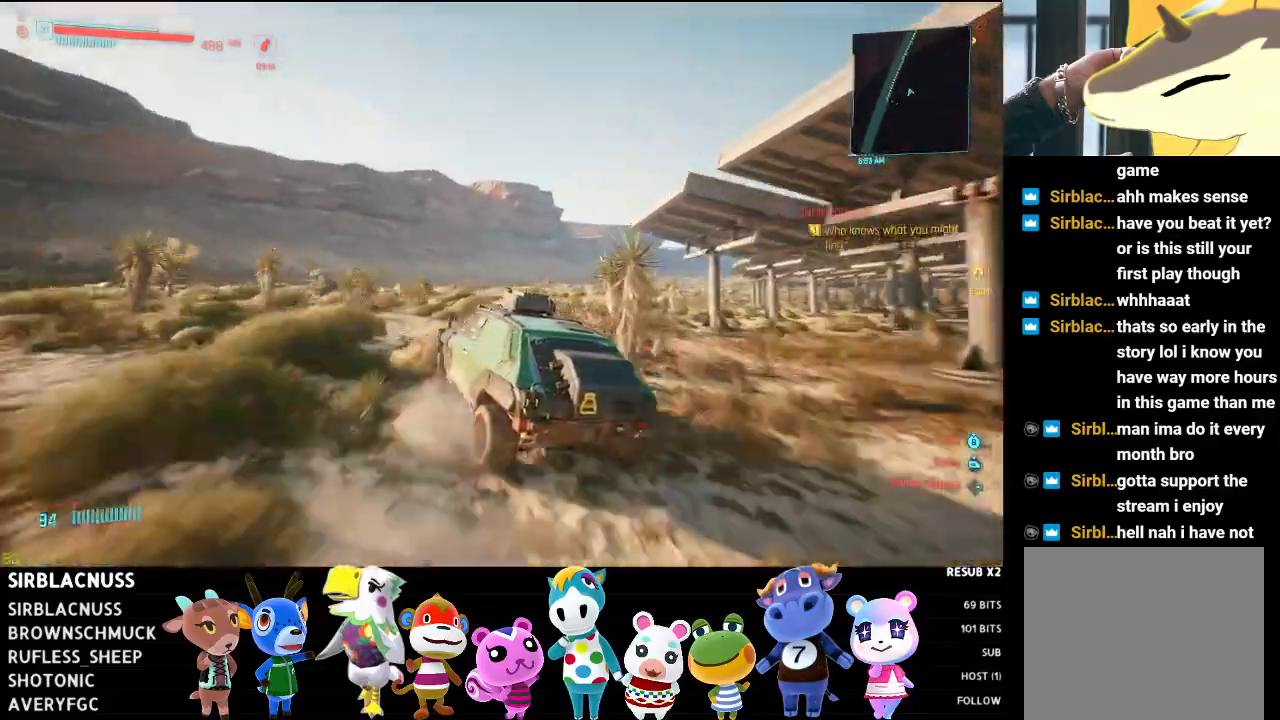
{"buttons": [], "left_stick": "right", "right_stick": "right", "events": [[83, "left_stick", "right"], [117, "right_stick", "right"], [350, "left_stick", "center"], [383, "R2", "up"], [483, "left_stick", "right"]]}
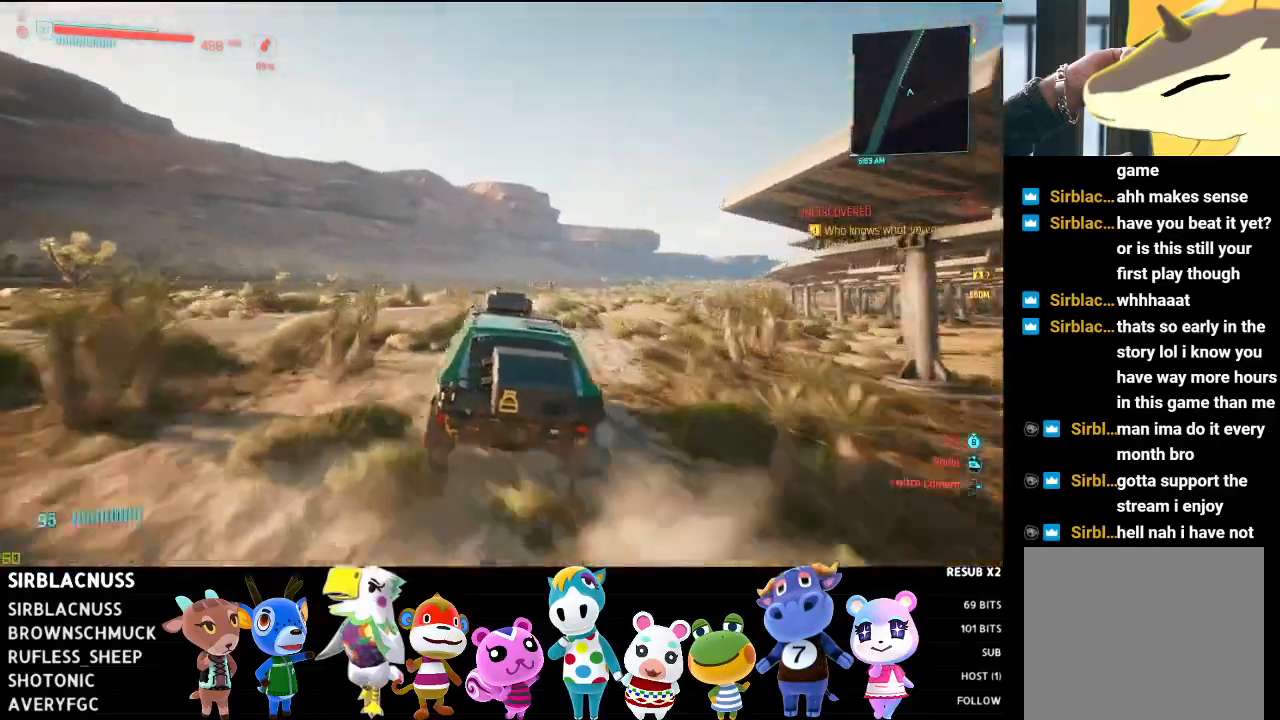
{"buttons": ["R2"], "left_stick": "left", "right_stick": "right", "events": [[100, "R2", "down"], [100, "left_stick", "center"], [167, "left_stick", "left"], [350, "left_stick", "center"], [417, "left_stick", "right"], [483, "left_stick", "left"]]}
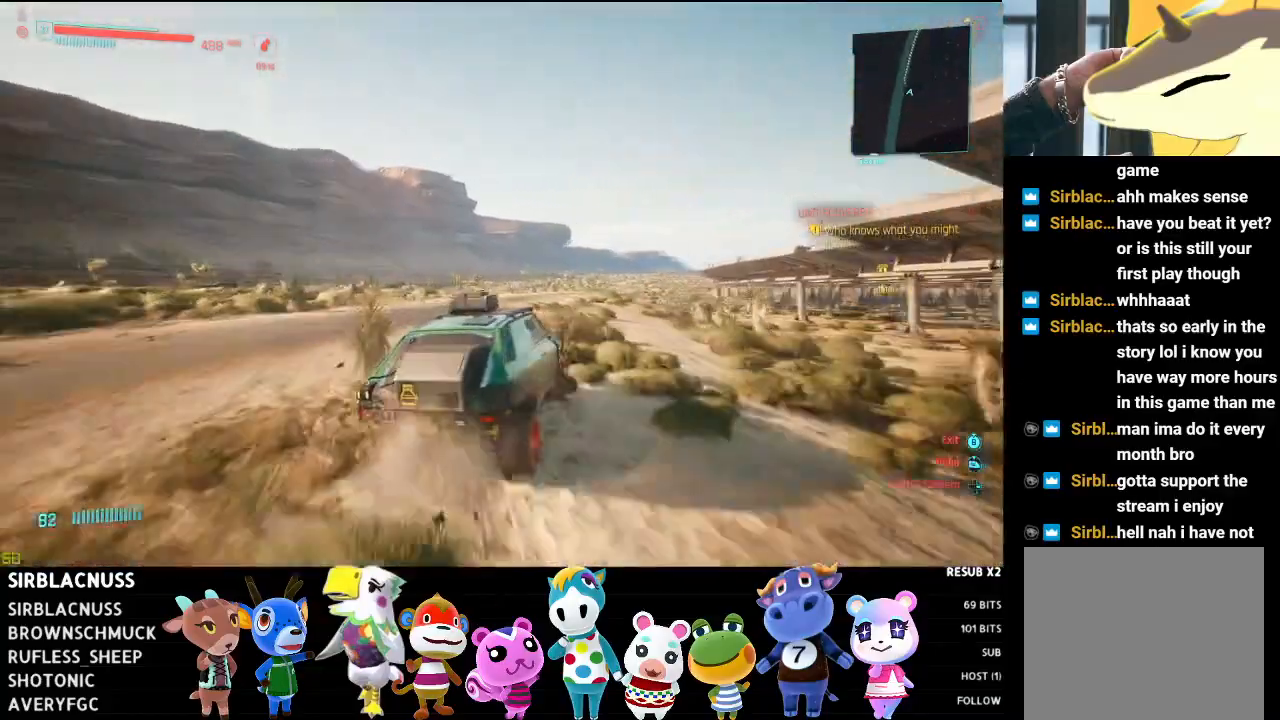
{"buttons": ["R2"], "left_stick": "right", "right_stick": "right", "events": [[233, "left_stick", "center"], [467, "left_stick", "right"]]}
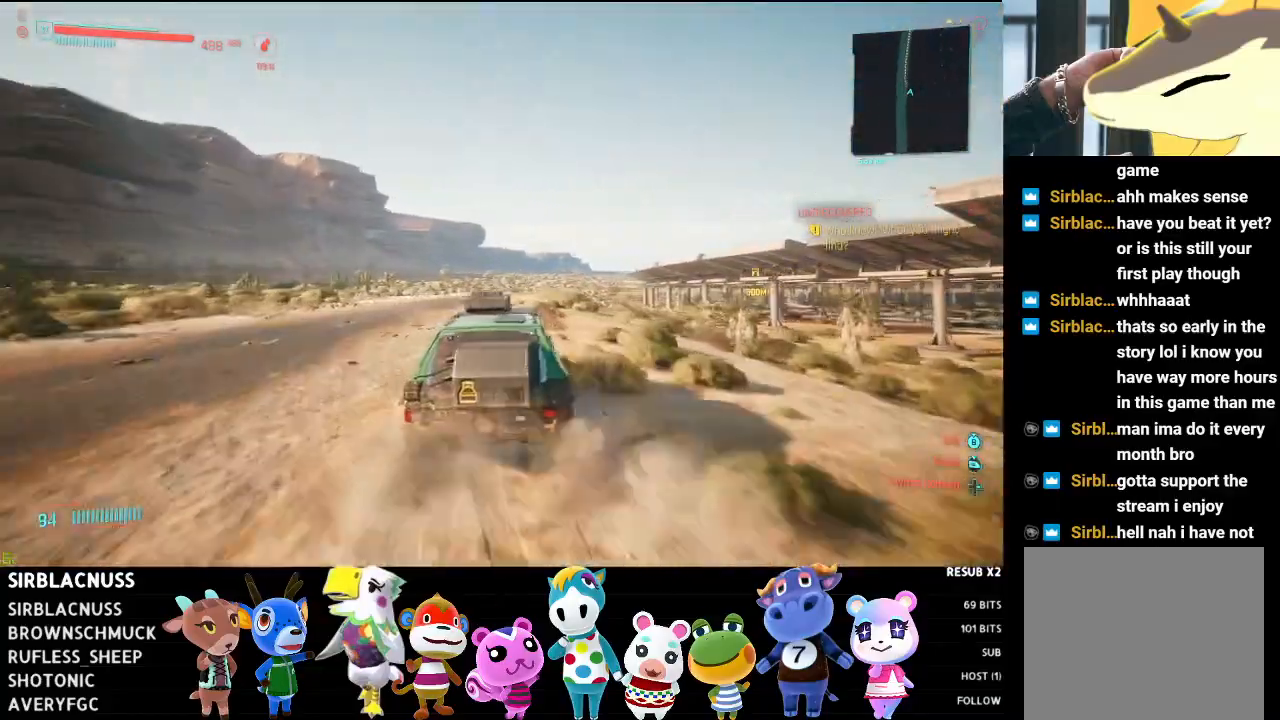
{"buttons": ["R2"], "left_stick": "center", "right_stick": "right", "events": [[183, "left_stick", "center"], [333, "left_stick", "right"], [483, "left_stick", "center"]]}
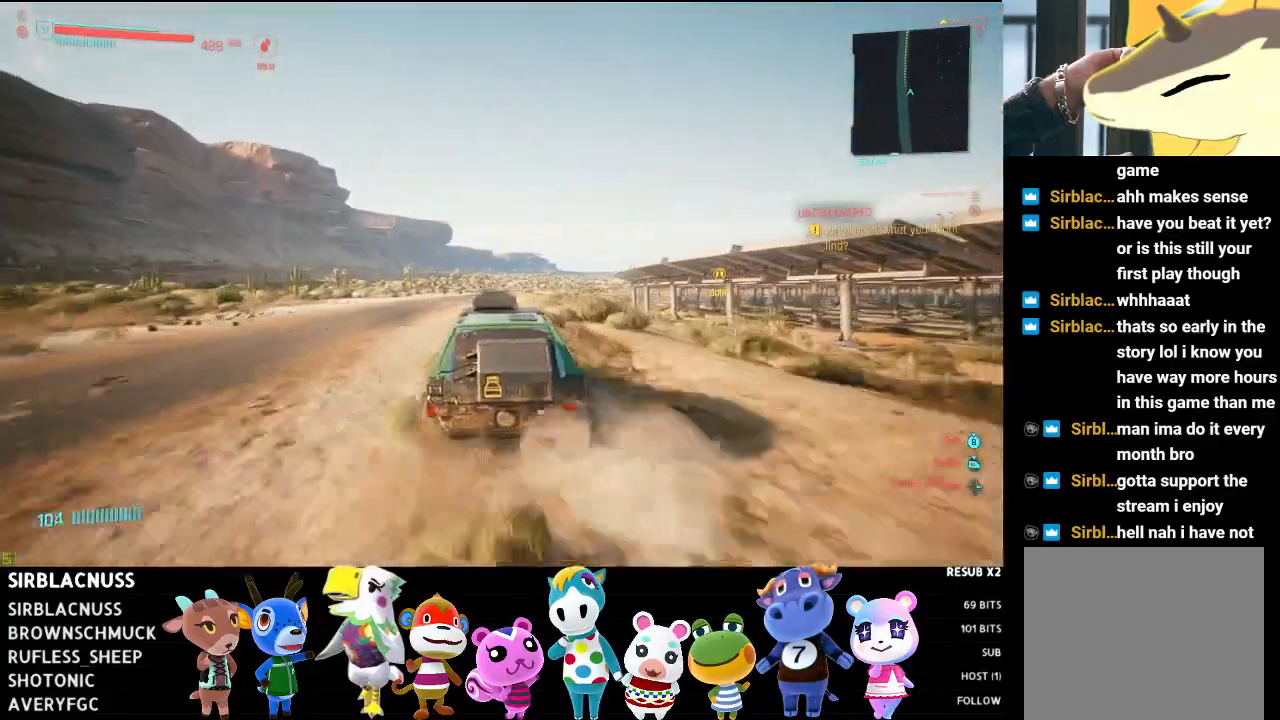
{"buttons": ["R2"], "left_stick": "center", "right_stick": "right", "events": []}
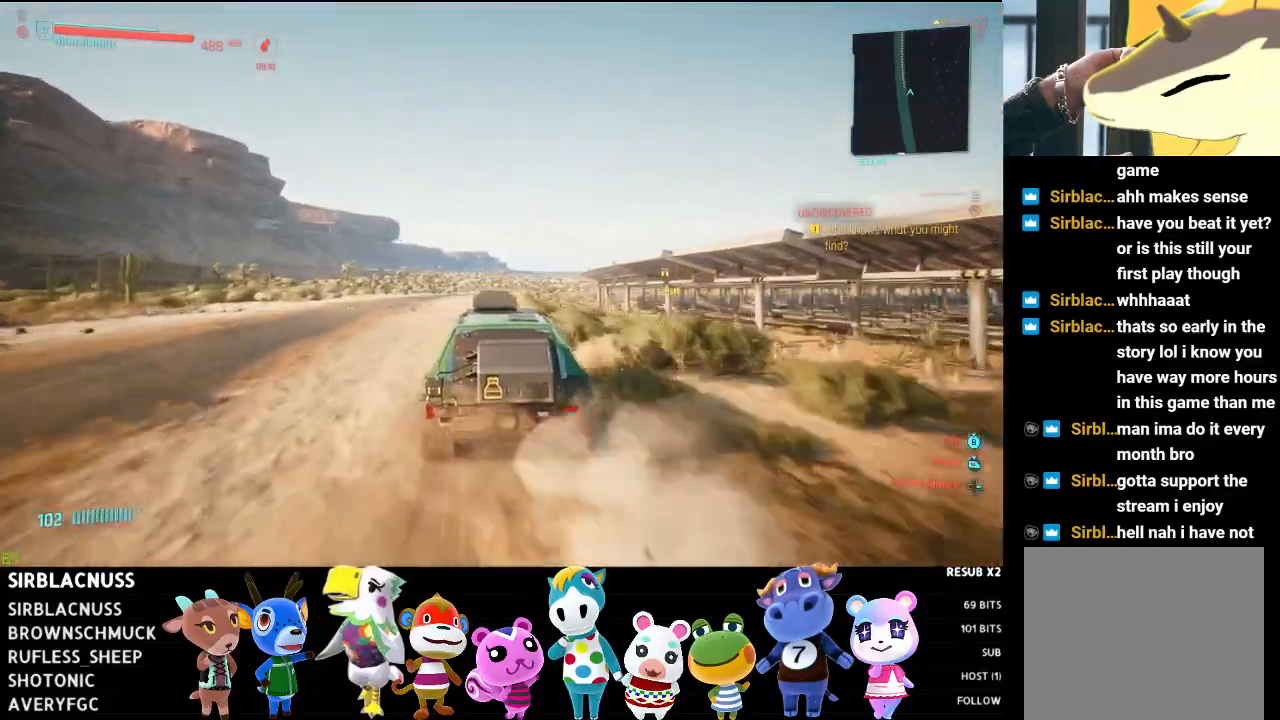
{"buttons": ["R2"], "left_stick": "center", "right_stick": "right", "events": []}
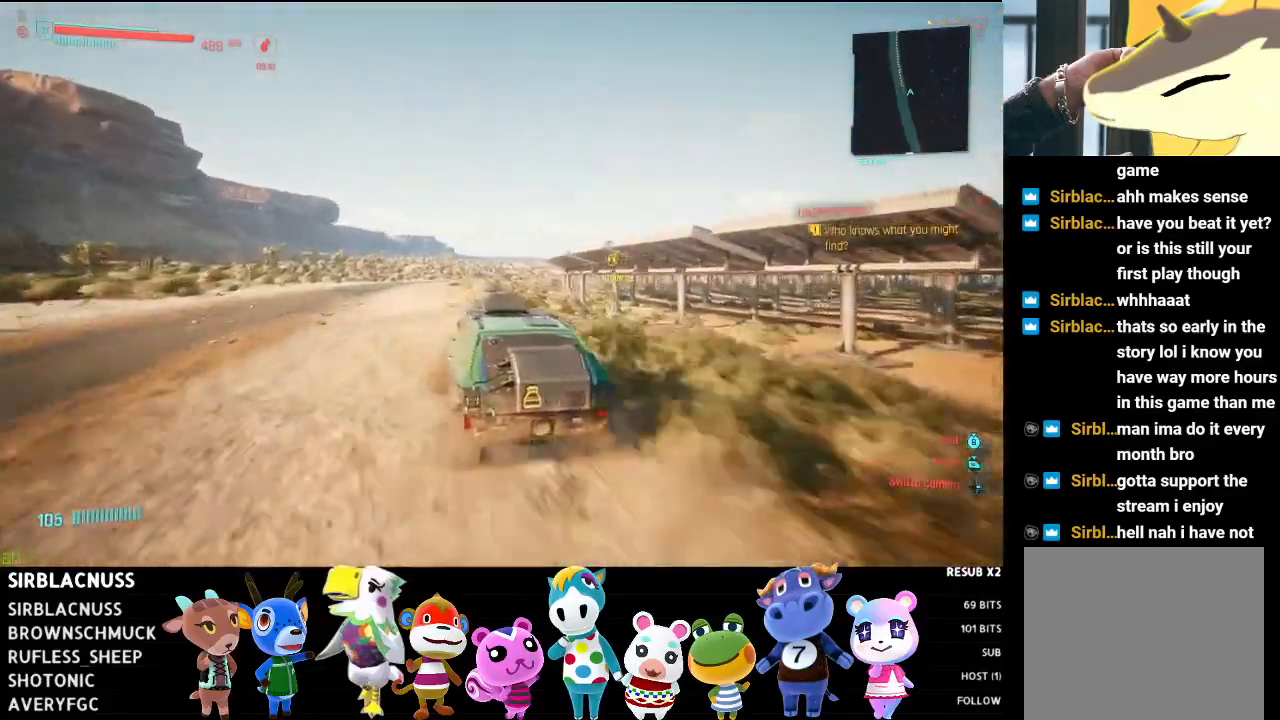
{"buttons": ["R2"], "left_stick": "right", "right_stick": "right", "events": [[433, "left_stick", "right"]]}
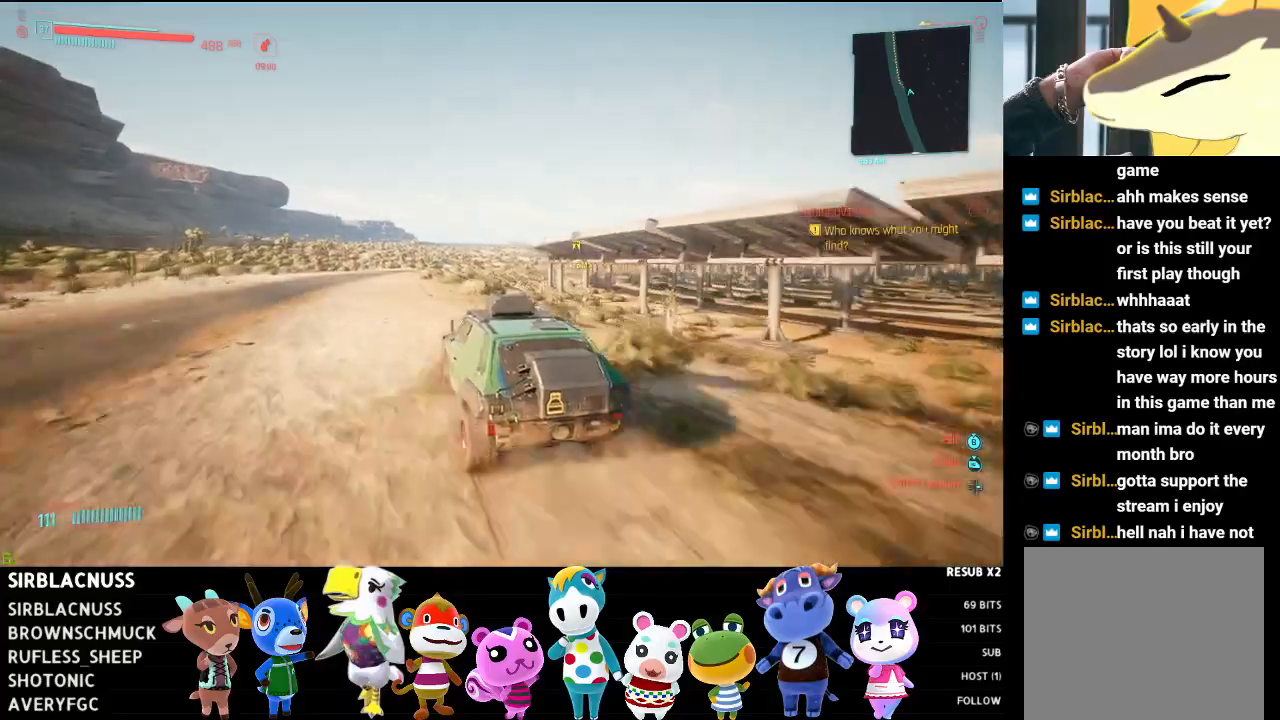
{"buttons": ["R2"], "left_stick": "center", "right_stick": "right", "events": [[50, "left_stick", "center"], [300, "left_stick", "right"], [483, "left_stick", "center"]]}
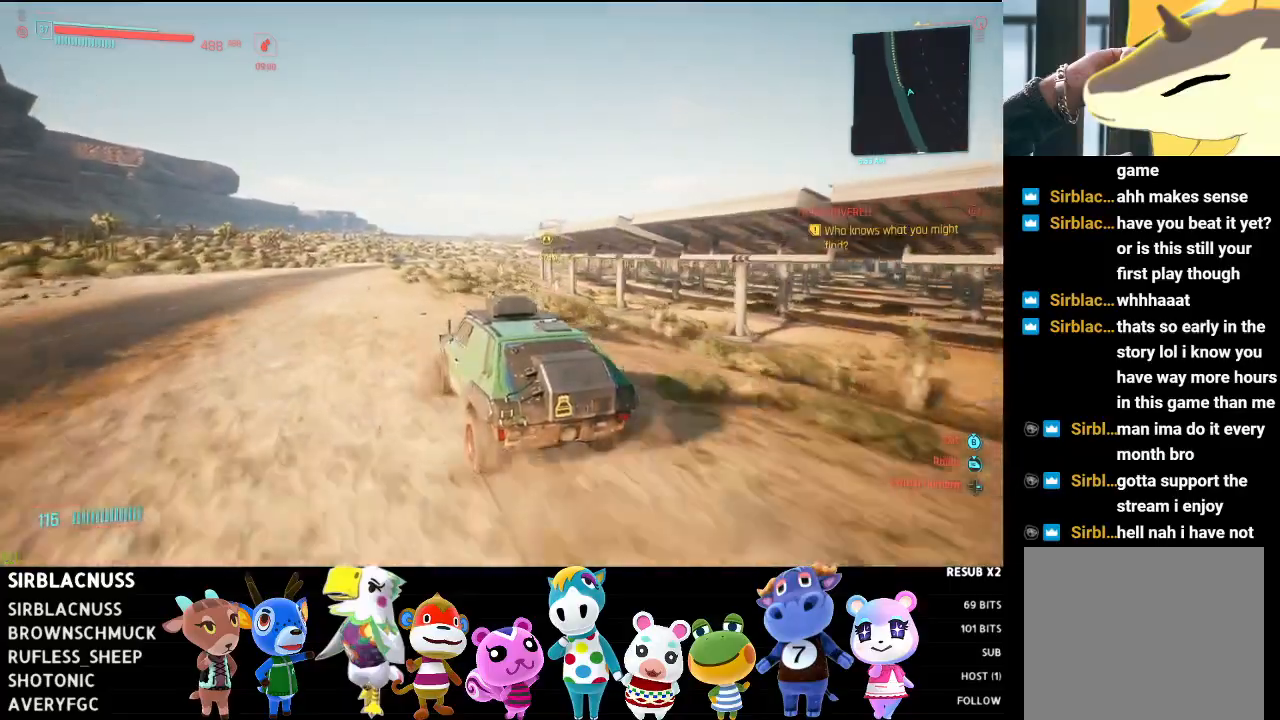
{"buttons": ["R2"], "left_stick": "center", "right_stick": "right", "events": [[133, "left_stick", "right"], [350, "left_stick", "center"]]}
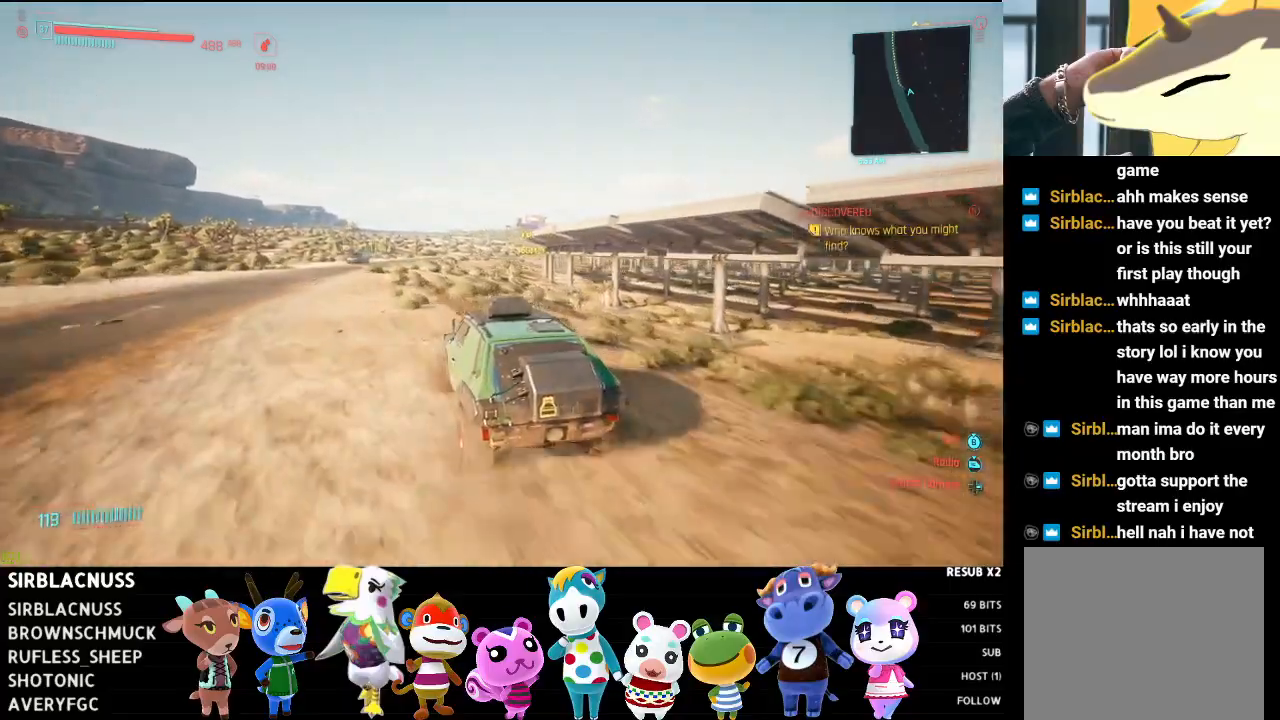
{"buttons": ["R2"], "left_stick": "center", "right_stick": "right", "events": [[150, "left_stick", "right"], [333, "left_stick", "center"]]}
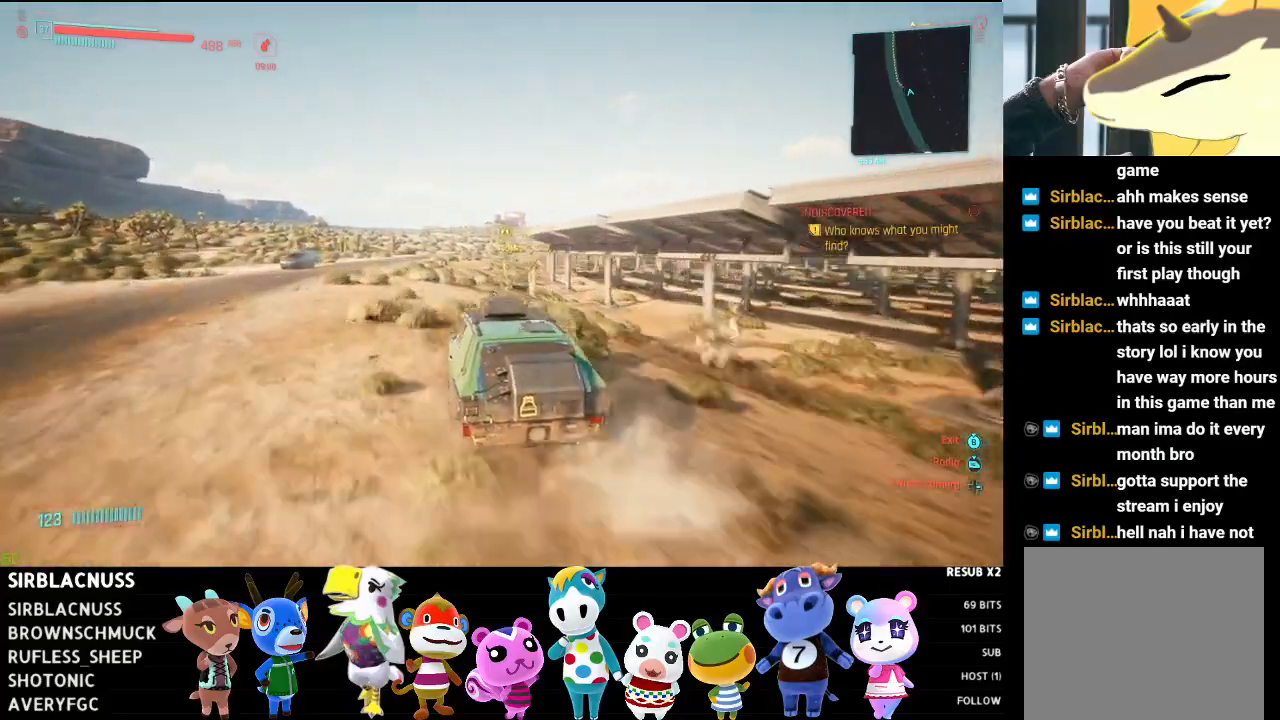
{"buttons": ["R2"], "left_stick": "center", "right_stick": "center", "events": [[217, "left_stick", "right"], [433, "left_stick", "center"], [467, "right_stick", "center"]]}
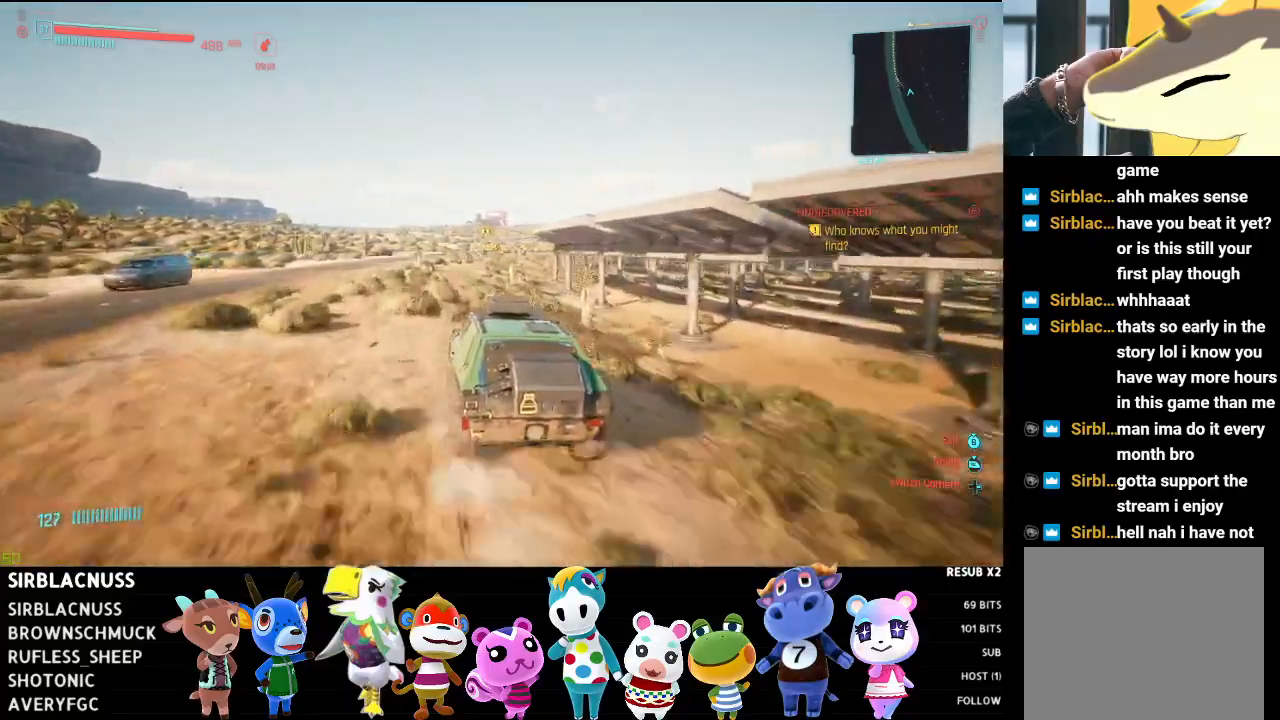
{"buttons": ["R2"], "left_stick": "center", "right_stick": "center", "events": []}
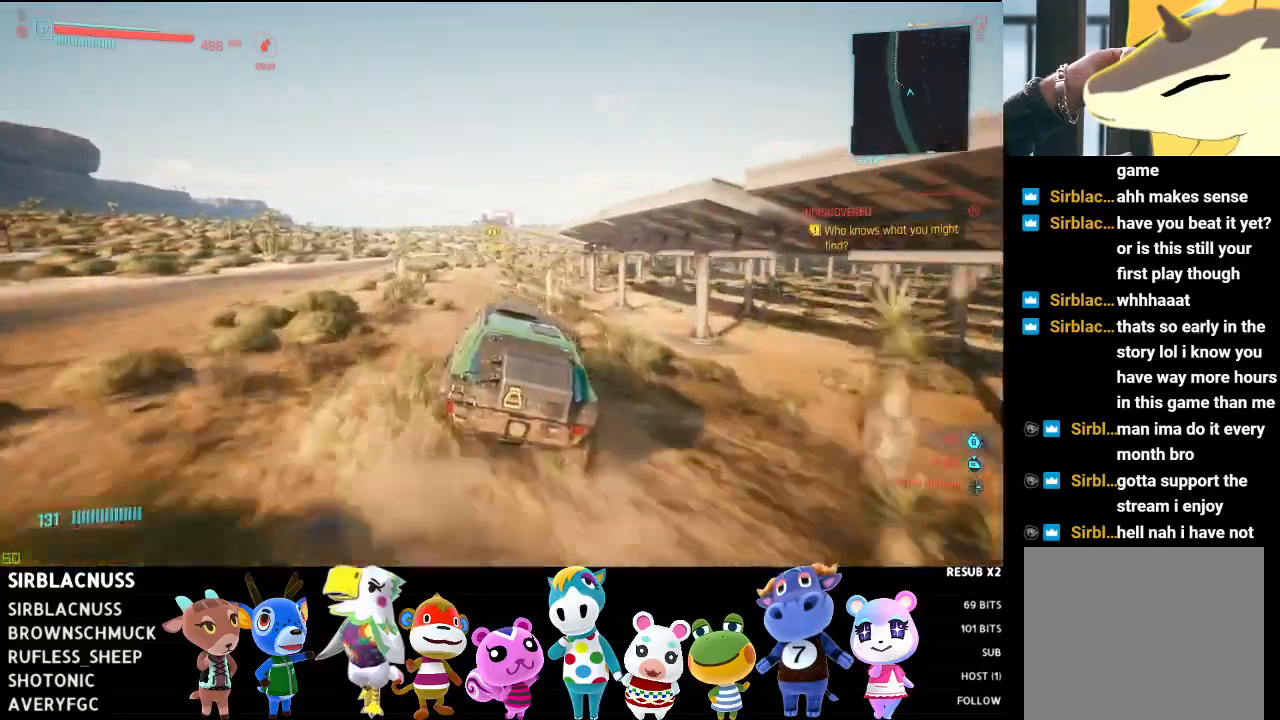
{"buttons": ["R2"], "left_stick": "left", "right_stick": "center", "events": [[367, "left_stick", "left"]]}
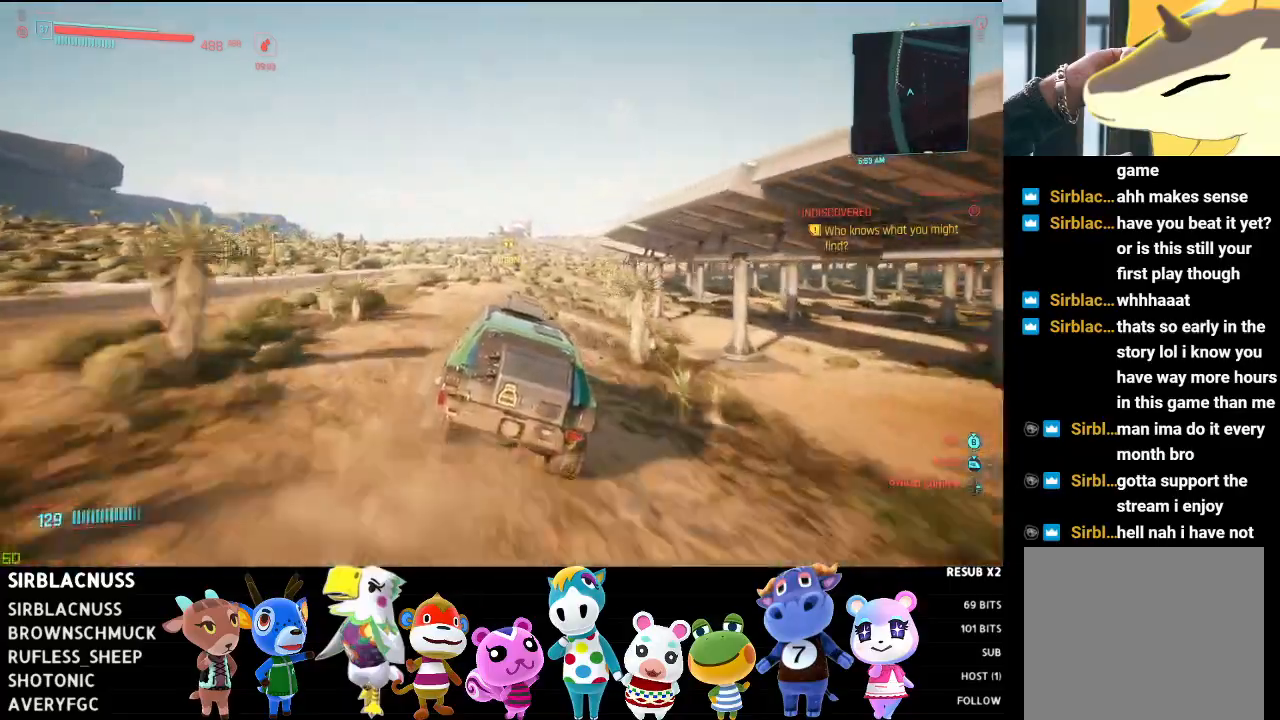
{"buttons": ["R2"], "left_stick": "center", "right_stick": "center", "events": [[50, "left_stick", "center"], [200, "left_stick", "left"], [383, "left_stick", "center"]]}
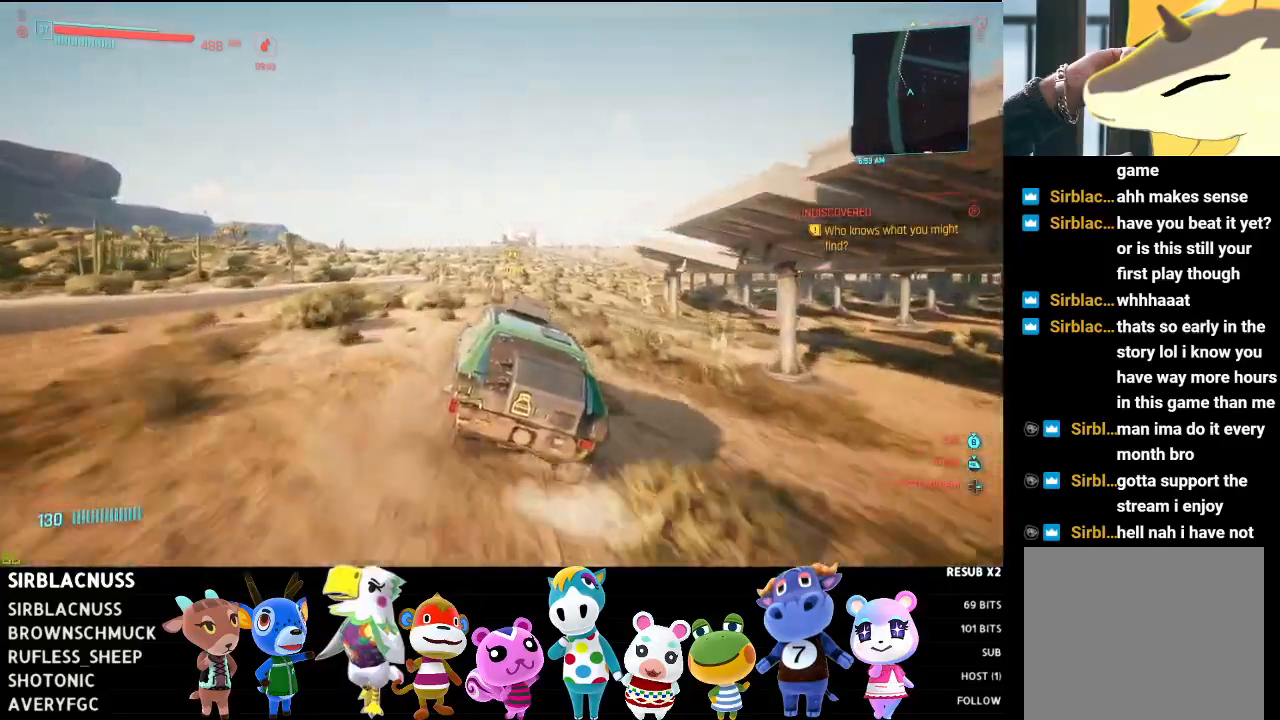
{"buttons": ["R2"], "left_stick": "right", "right_stick": "center", "events": [[333, "left_stick", "right"]]}
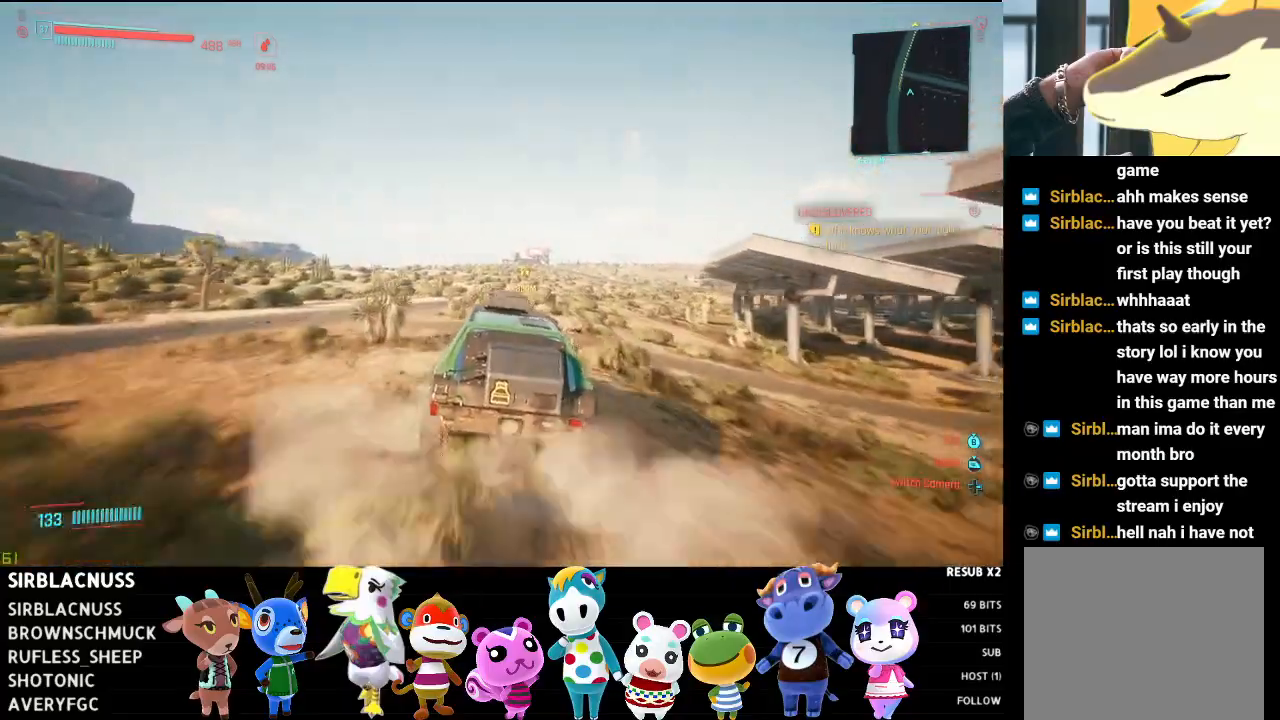
{"buttons": ["R2"], "left_stick": "center", "right_stick": "center", "events": [[50, "left_stick", "center"], [283, "left_stick", "right"], [417, "left_stick", "center"]]}
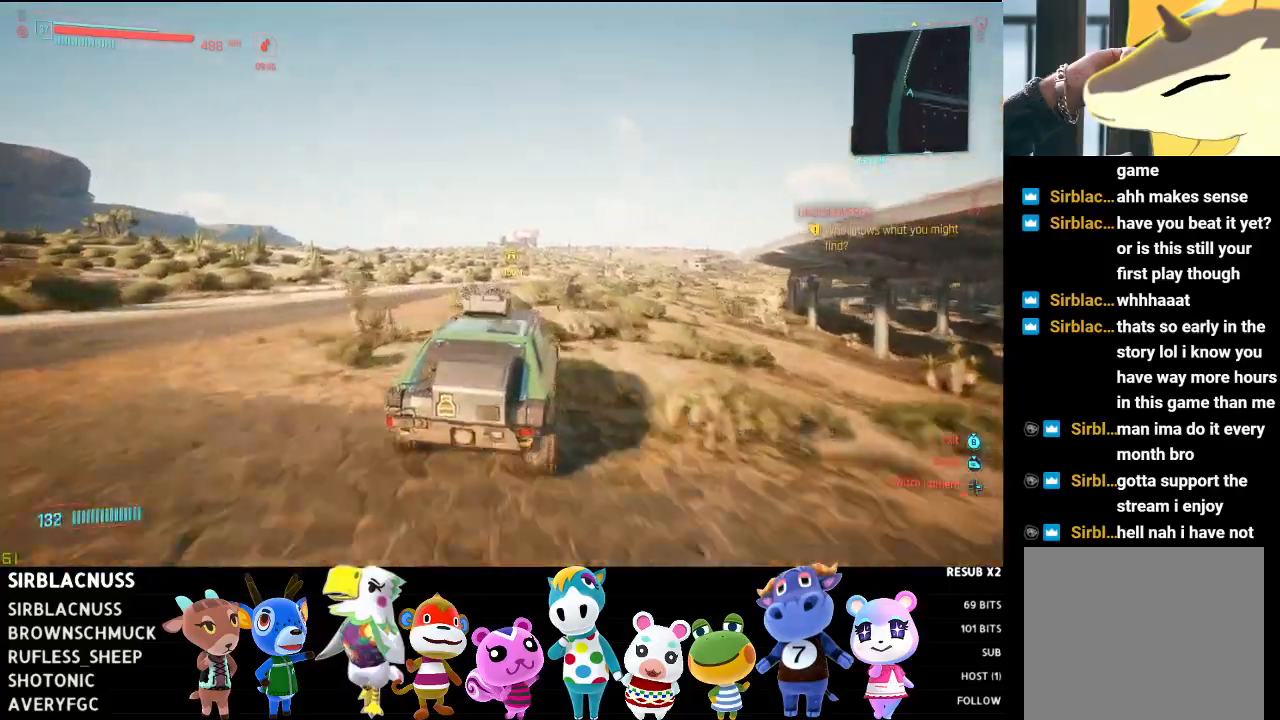
{"buttons": ["R2"], "left_stick": "center", "right_stick": "center", "events": []}
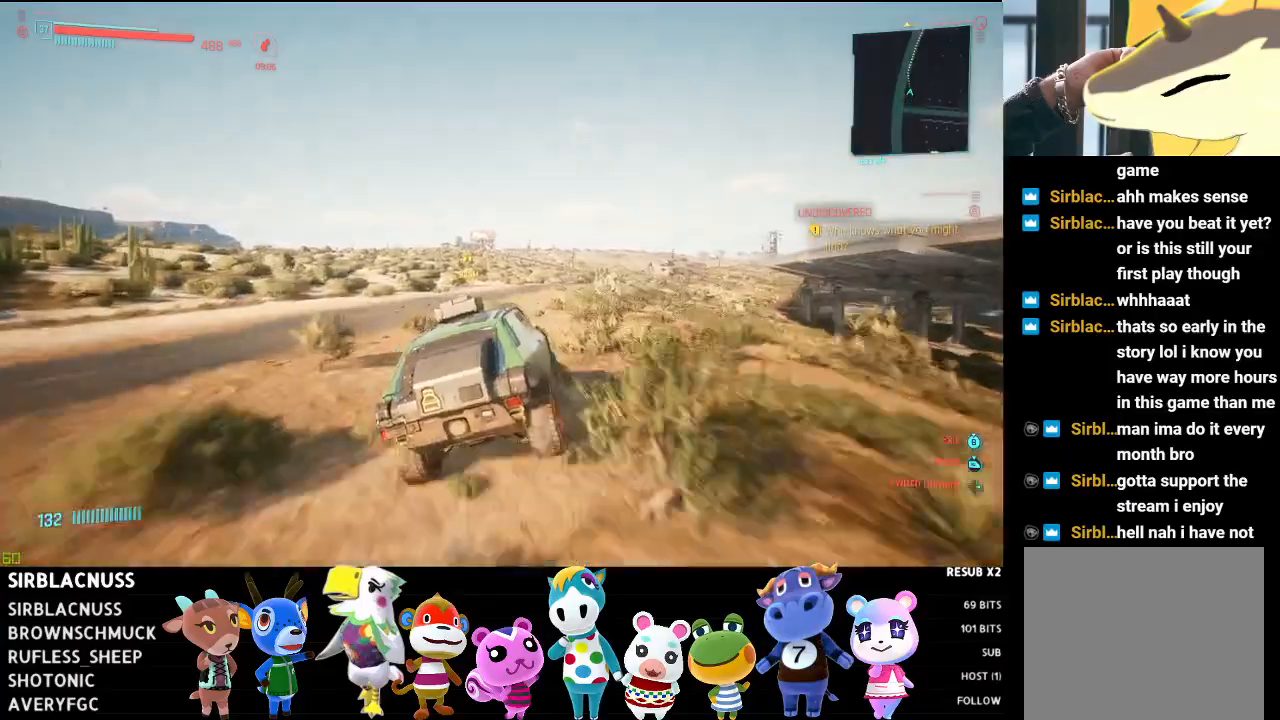
{"buttons": ["R2"], "left_stick": "center", "right_stick": "center", "events": []}
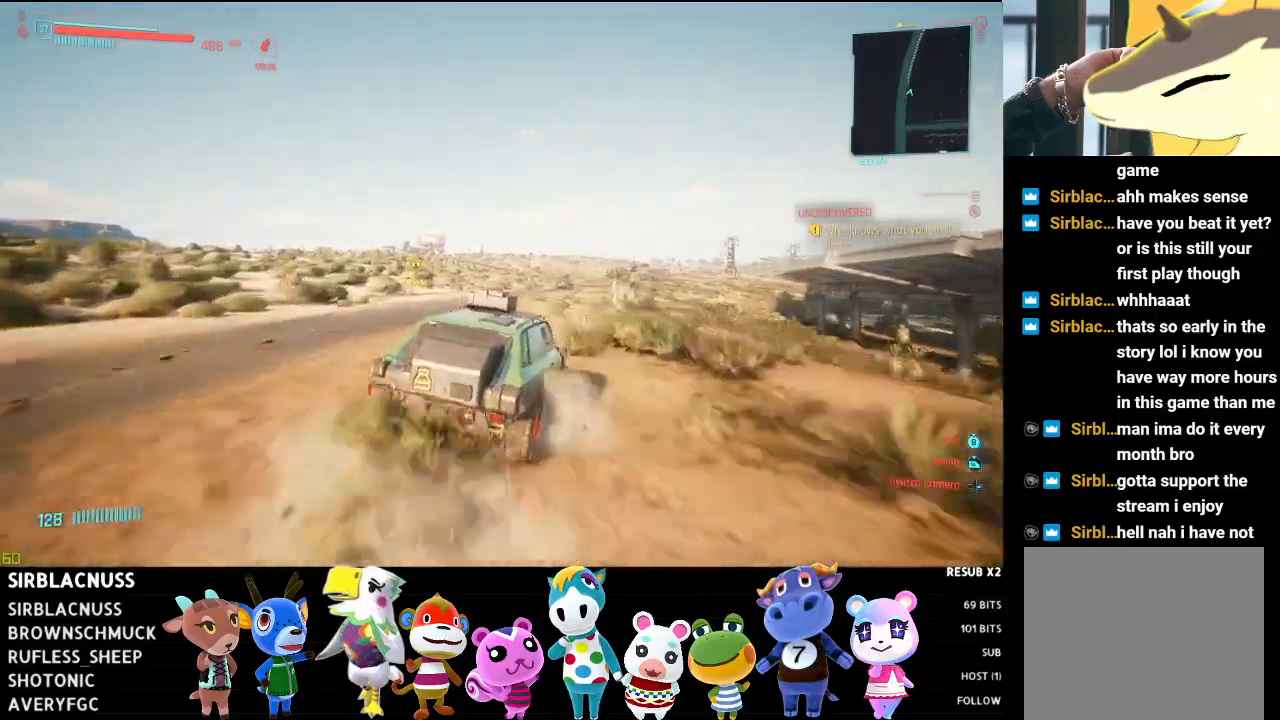
{"buttons": ["R2"], "left_stick": "center", "right_stick": "center", "events": [[283, "left_stick", "left"], [483, "left_stick", "center"]]}
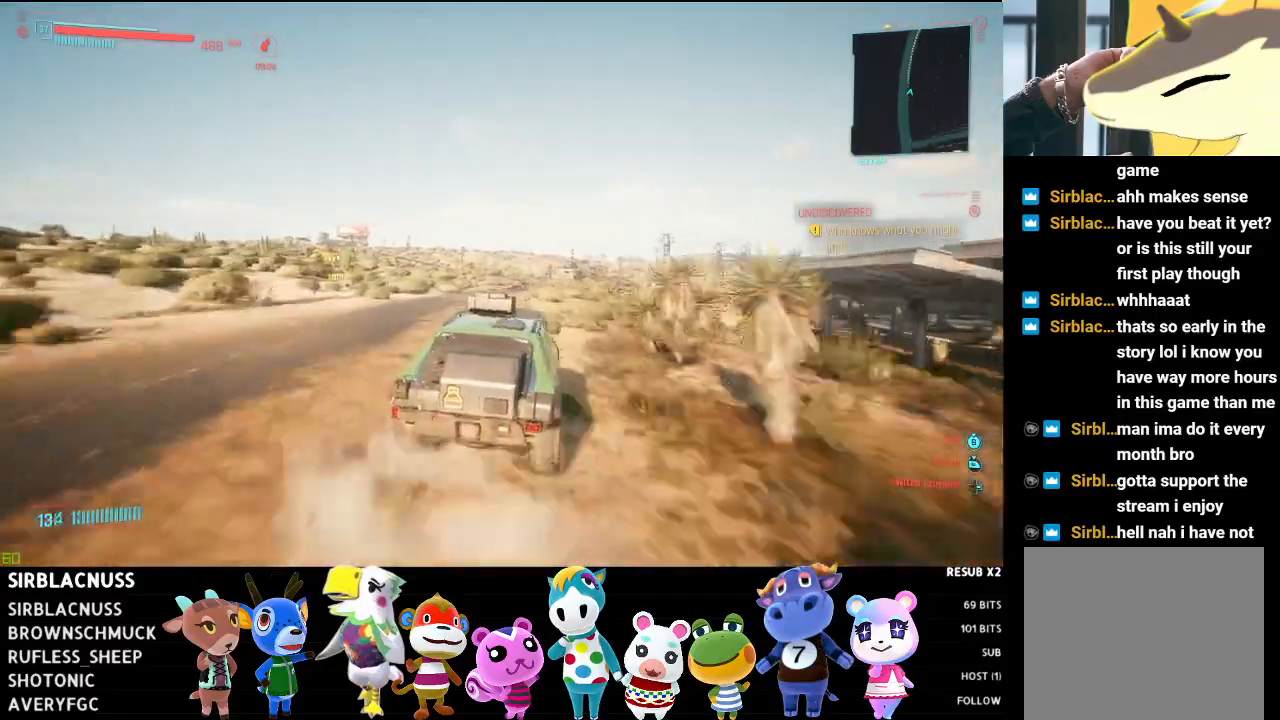
{"buttons": ["R2"], "left_stick": "center", "right_stick": "center", "events": []}